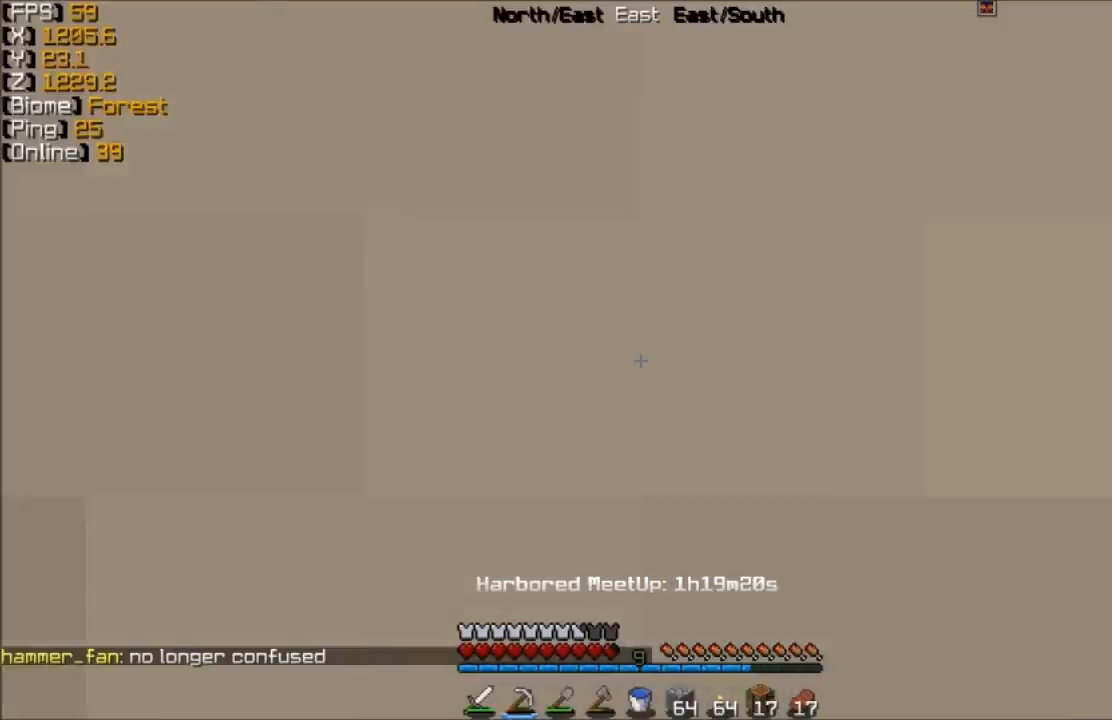
Gameplay with keyboard and mouse; each line is a JSON object with the keys and mouse buttons held at the frame after it. "events" lists presses ("down") and releases ("up") of "a", "d", "s", "w", "mouse_left" and "mouse_right" between this image and that frame as [ms after this image, input, new state], when the widget could be followed in between. "mouse_left", "mouse_right" = the "left", "right" buttons of the "mouse" list. No other keys are recorded. Fast repeated clicks can show as one long hold. Mouse movement is not recorded.
{"keys": ["w"], "mouse": [], "events": []}
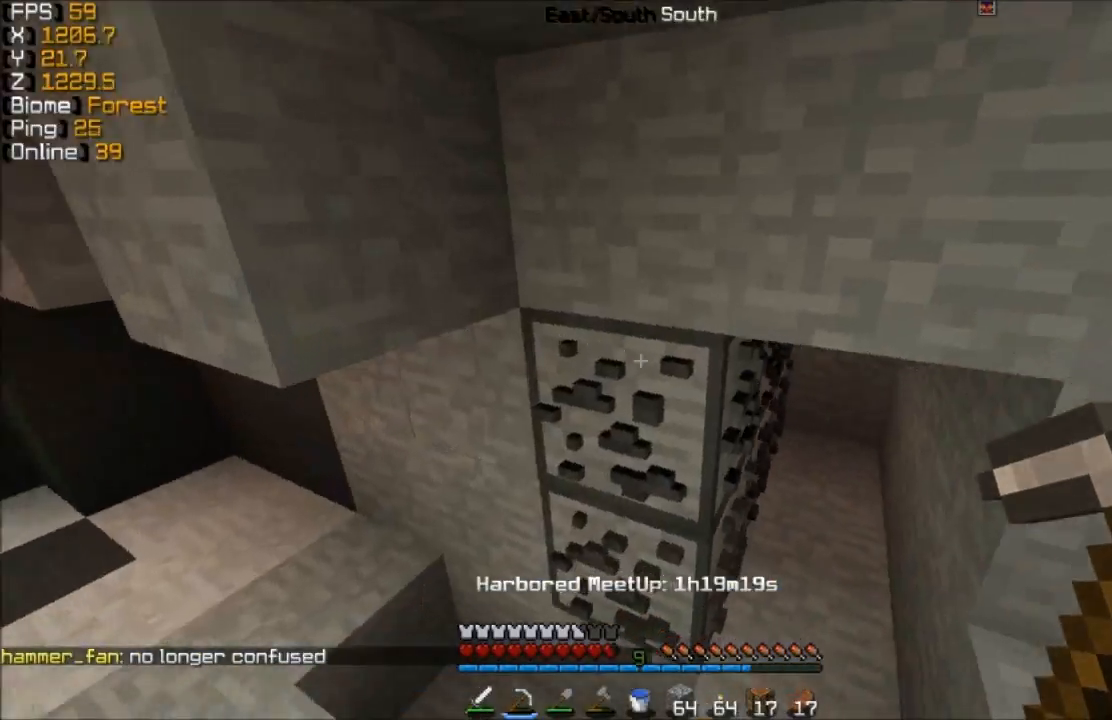
{"keys": [], "mouse": ["left"], "events": [[33, "mouse_left", "down"], [33, "w", "up"]]}
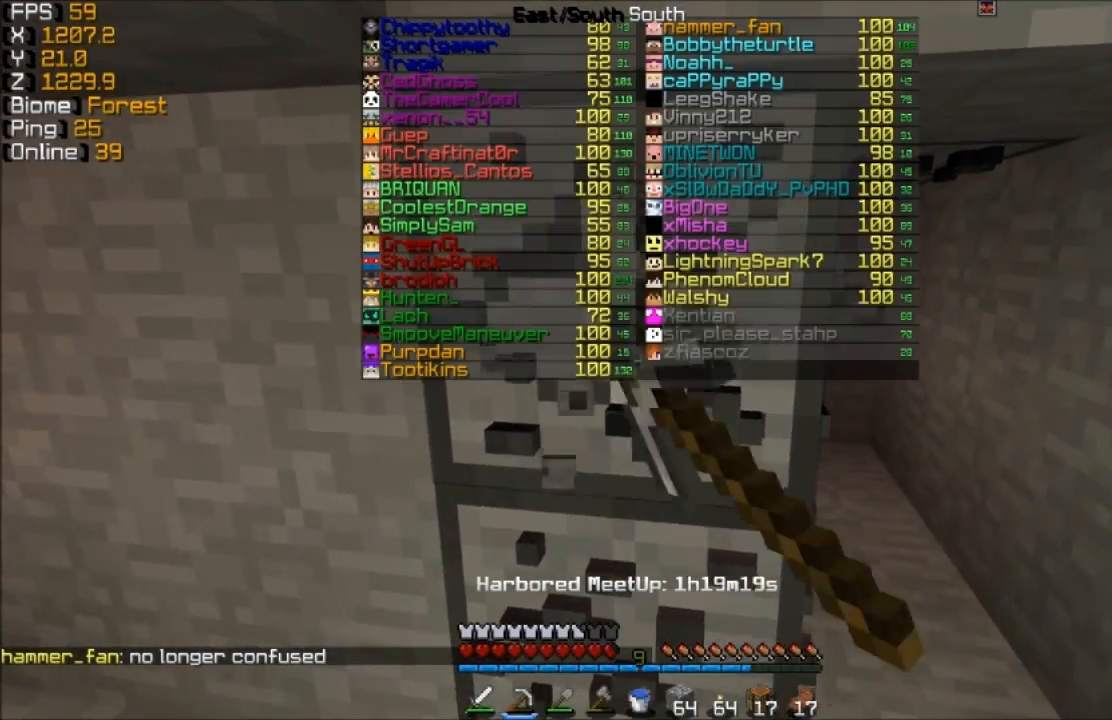
{"keys": [], "mouse": ["left"], "events": [[283, "s", "down"], [417, "s", "up"]]}
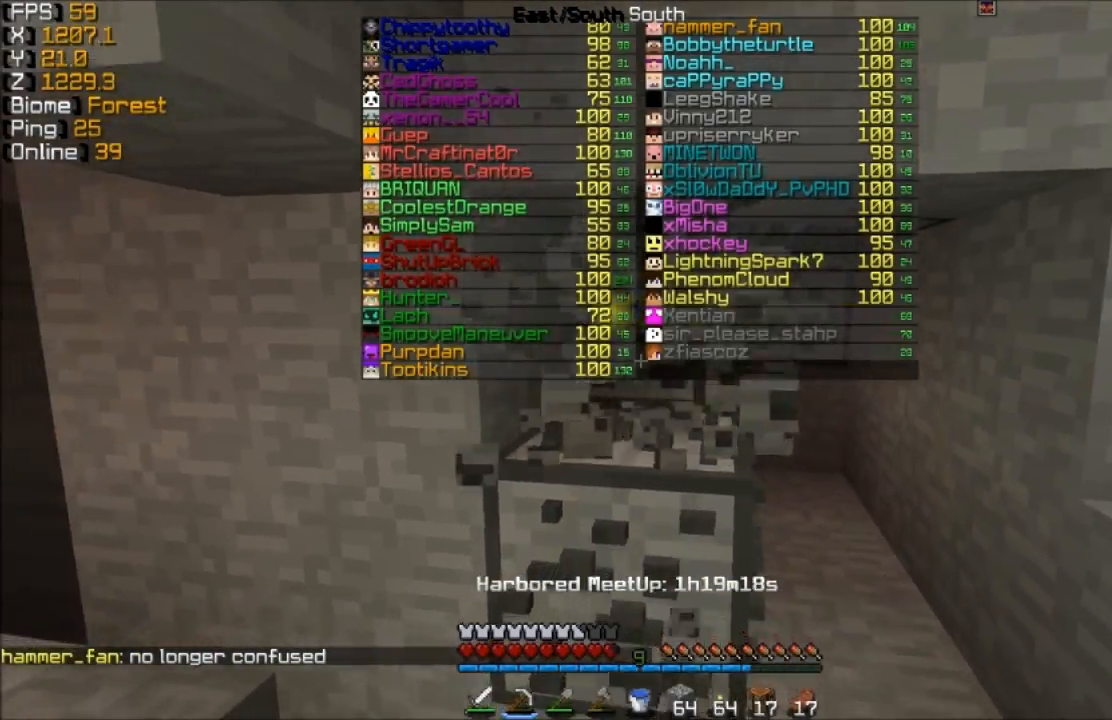
{"keys": [], "mouse": ["left"], "events": [[233, "d", "down"], [283, "d", "up"]]}
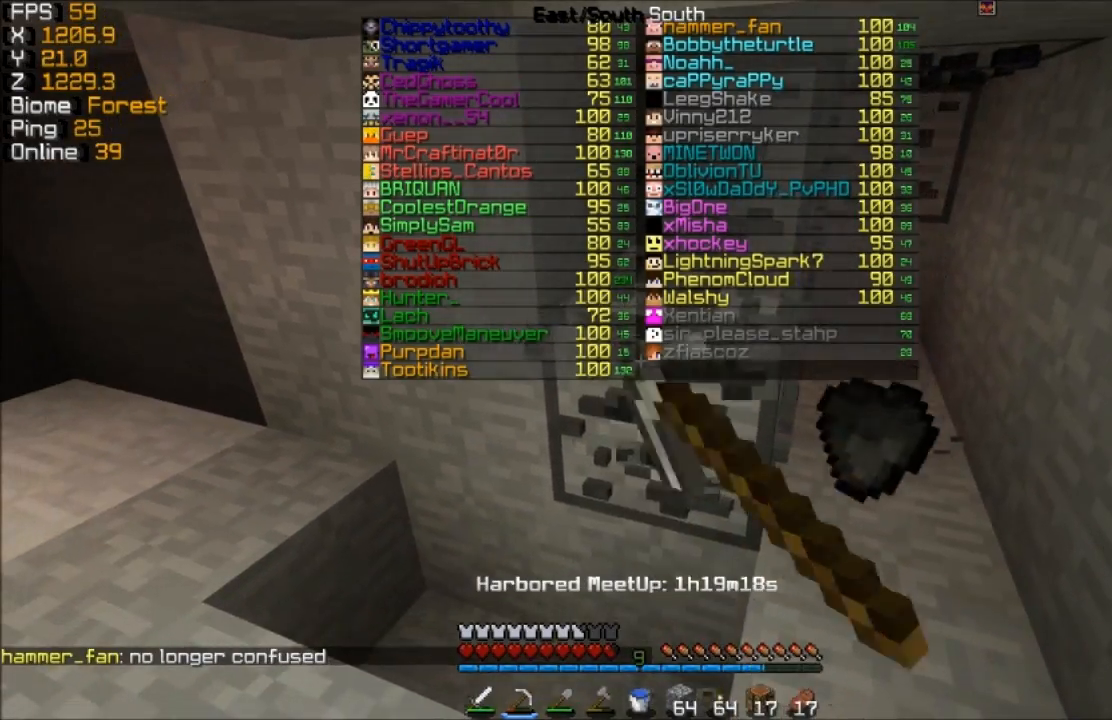
{"keys": ["w"], "mouse": ["left"], "events": [[83, "d", "down"], [133, "d", "up"], [383, "d", "down"], [433, "w", "down"], [483, "d", "up"]]}
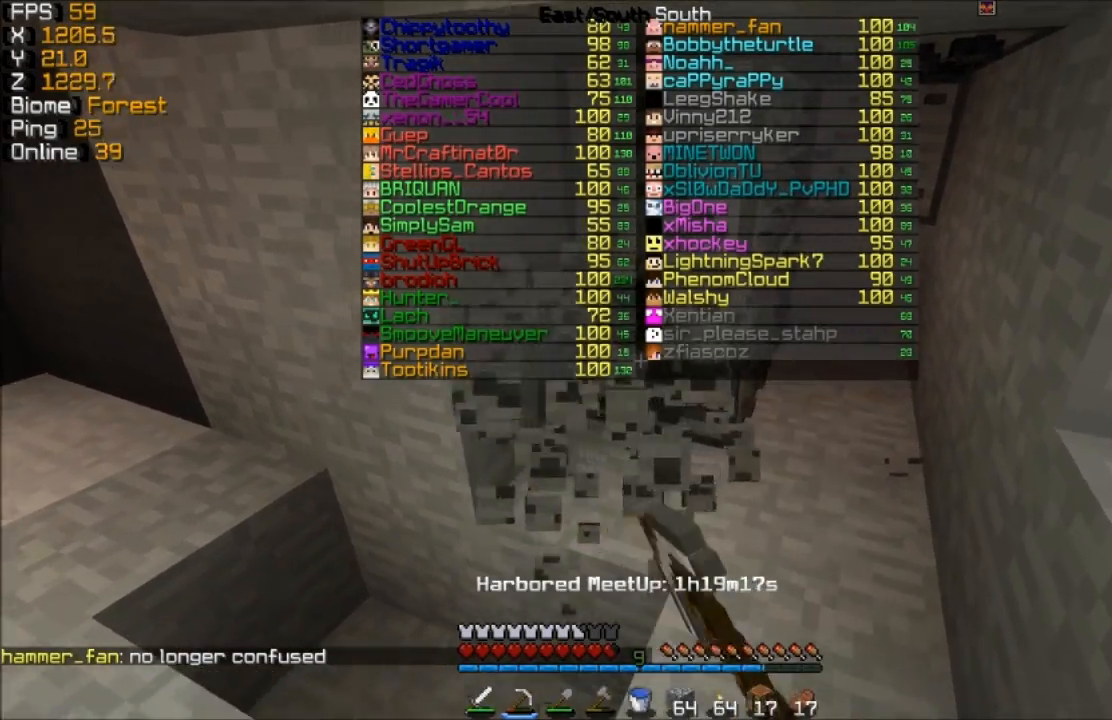
{"keys": [], "mouse": ["left"], "events": [[83, "w", "up"], [333, "w", "down"], [433, "w", "up"]]}
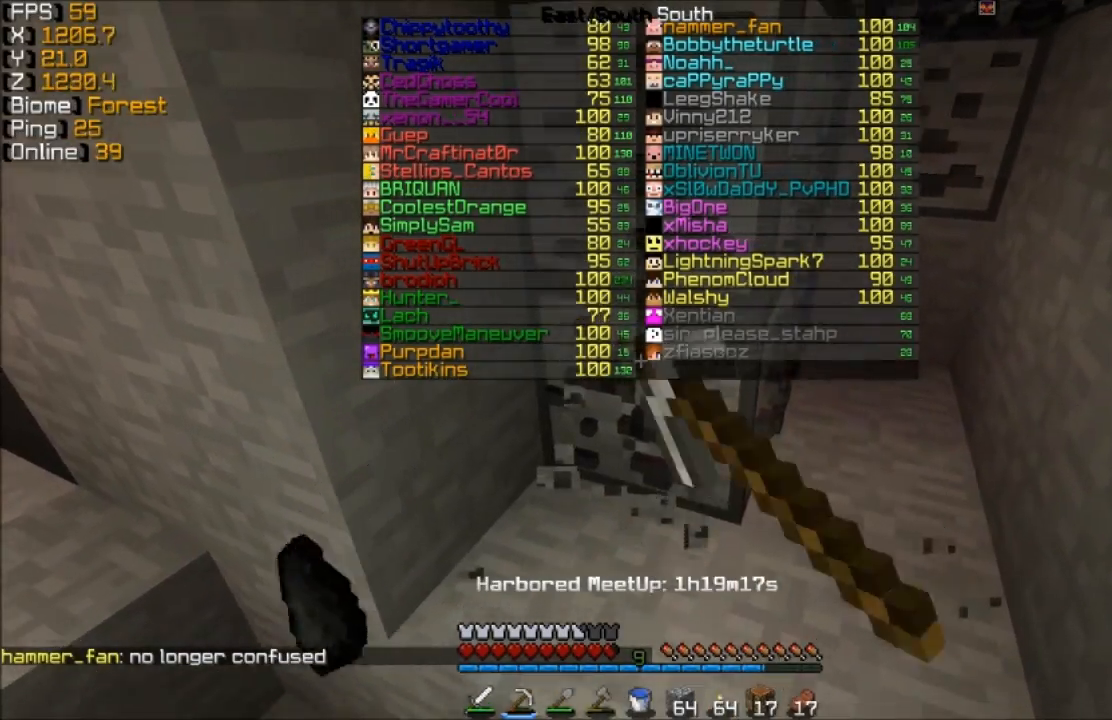
{"keys": [], "mouse": ["left"], "events": []}
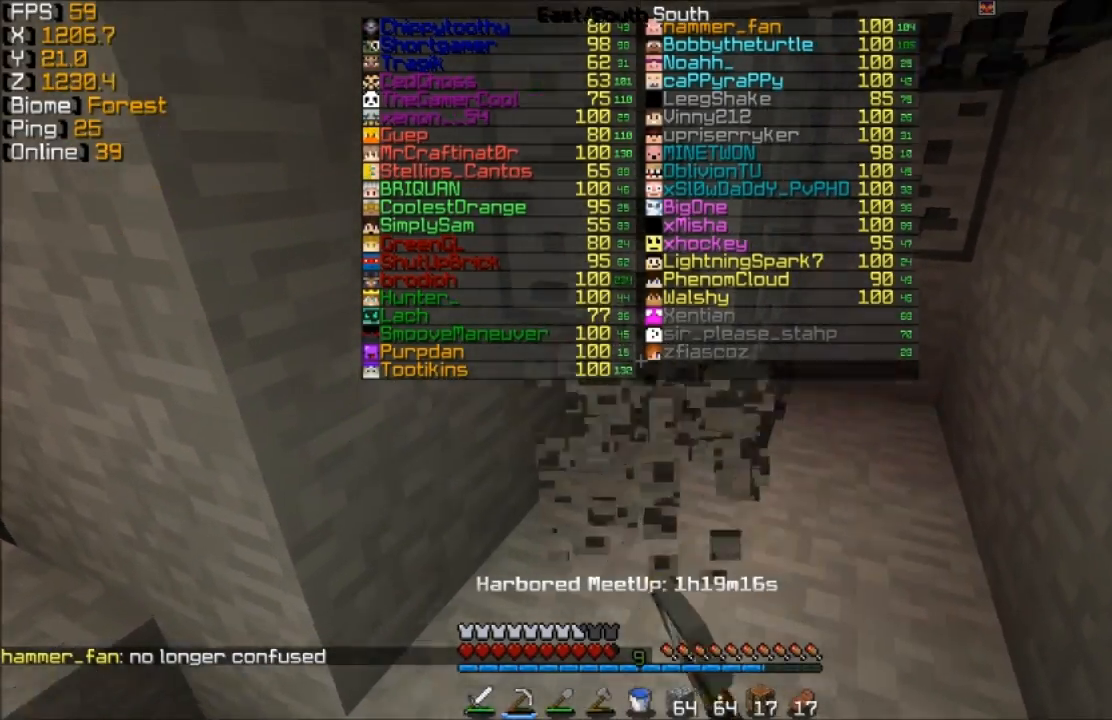
{"keys": [], "mouse": ["left"], "events": [[33, "w", "down"], [183, "w", "up"]]}
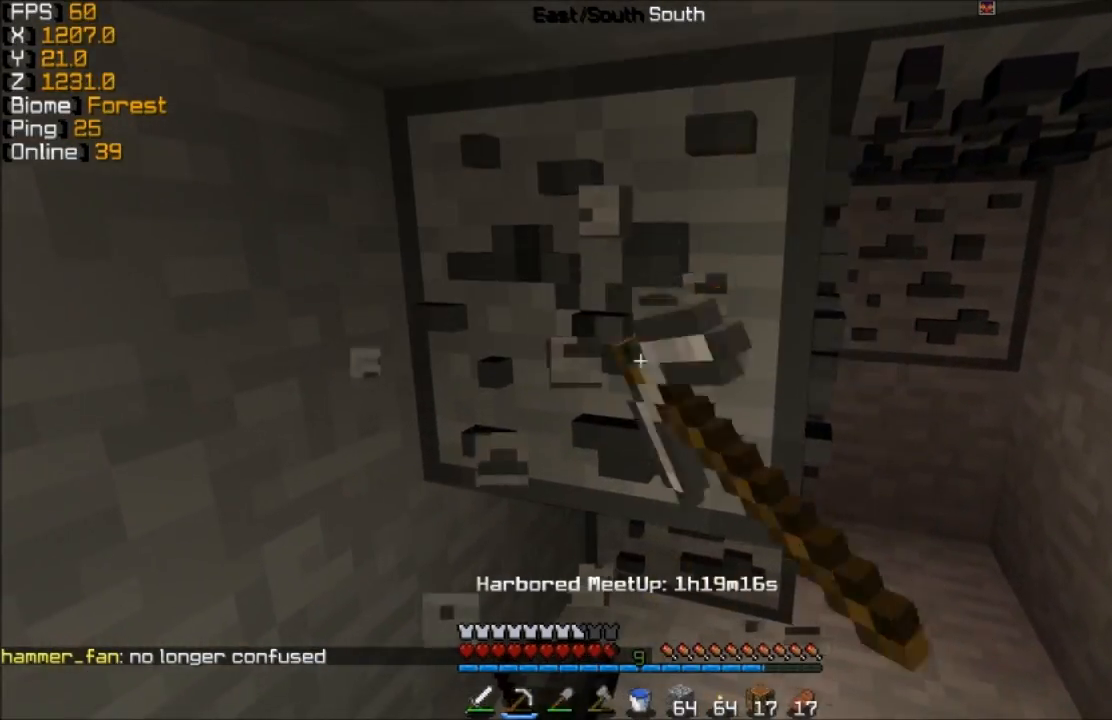
{"keys": [], "mouse": ["left"], "events": []}
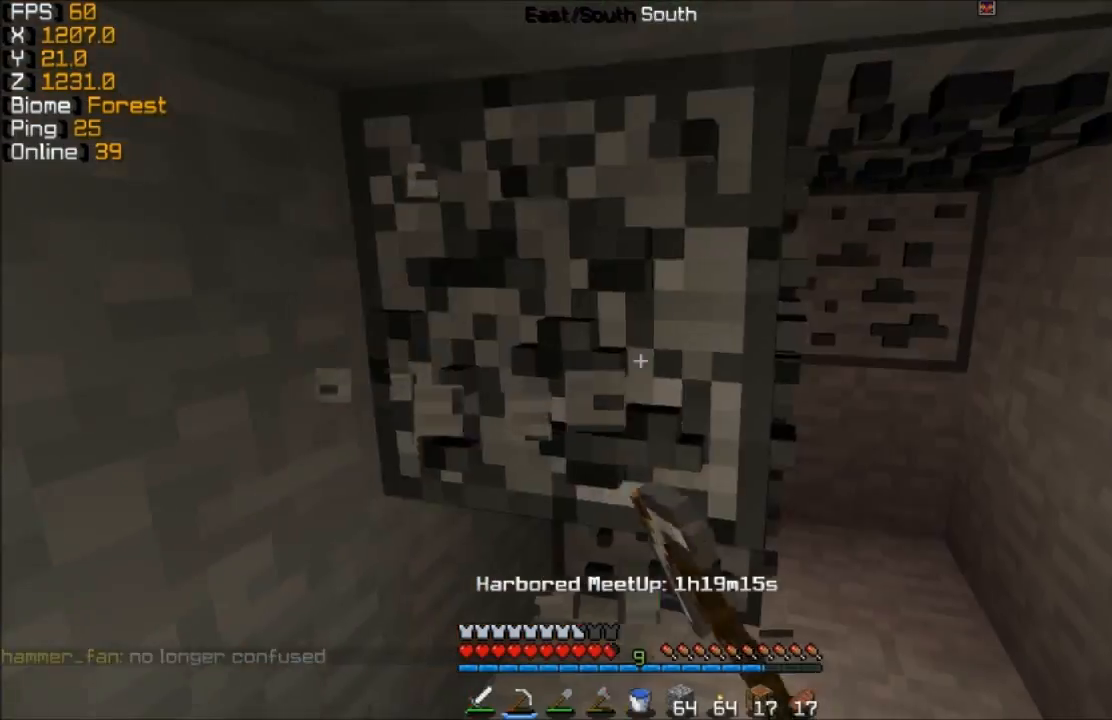
{"keys": [], "mouse": ["left"], "events": []}
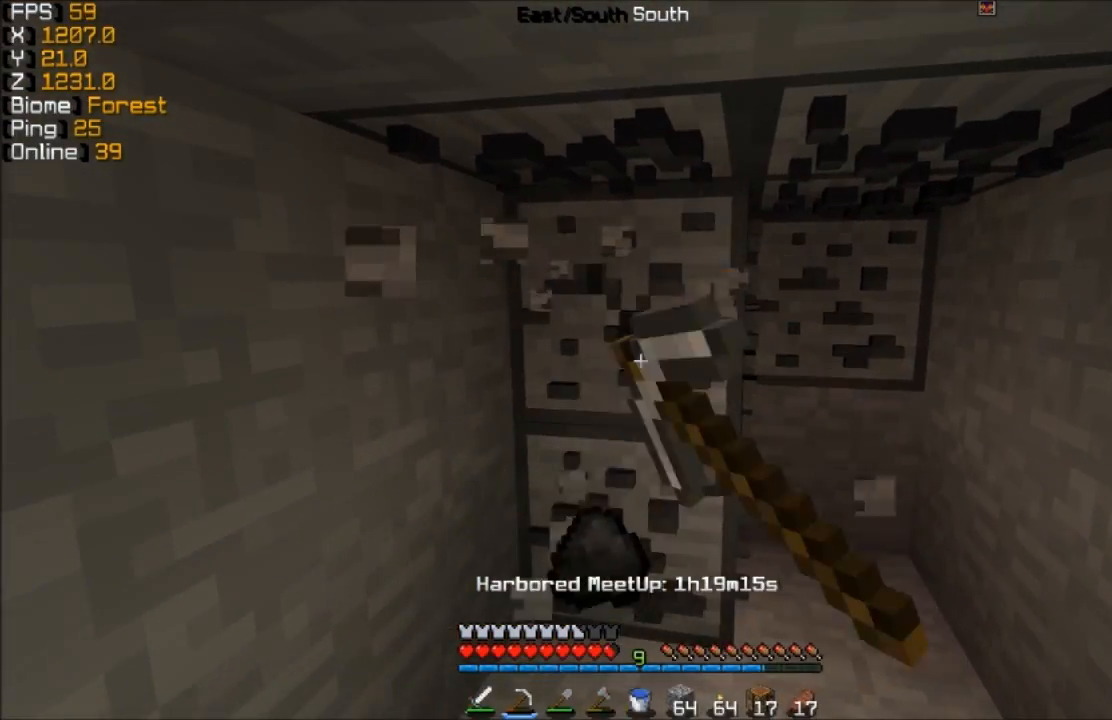
{"keys": [], "mouse": ["left"], "events": [[133, "w", "down"], [283, "w", "up"]]}
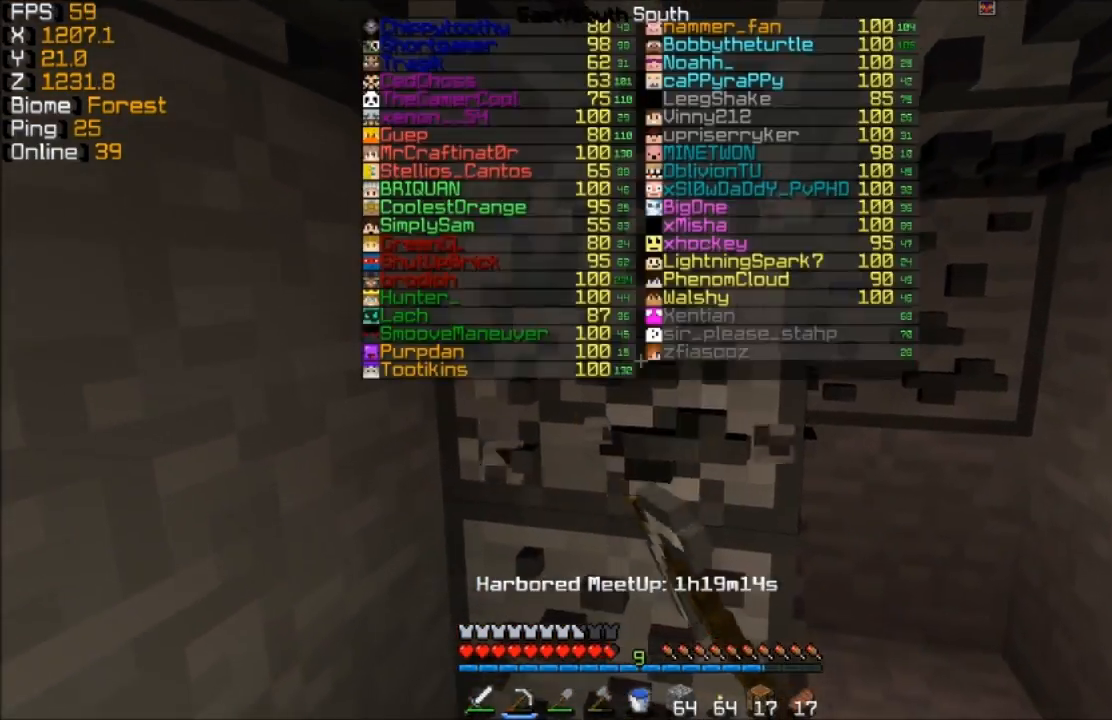
{"keys": [], "mouse": ["left"], "events": [[83, "d", "down"], [183, "d", "up"], [233, "w", "down"], [333, "d", "down"], [333, "w", "up"], [433, "d", "up"]]}
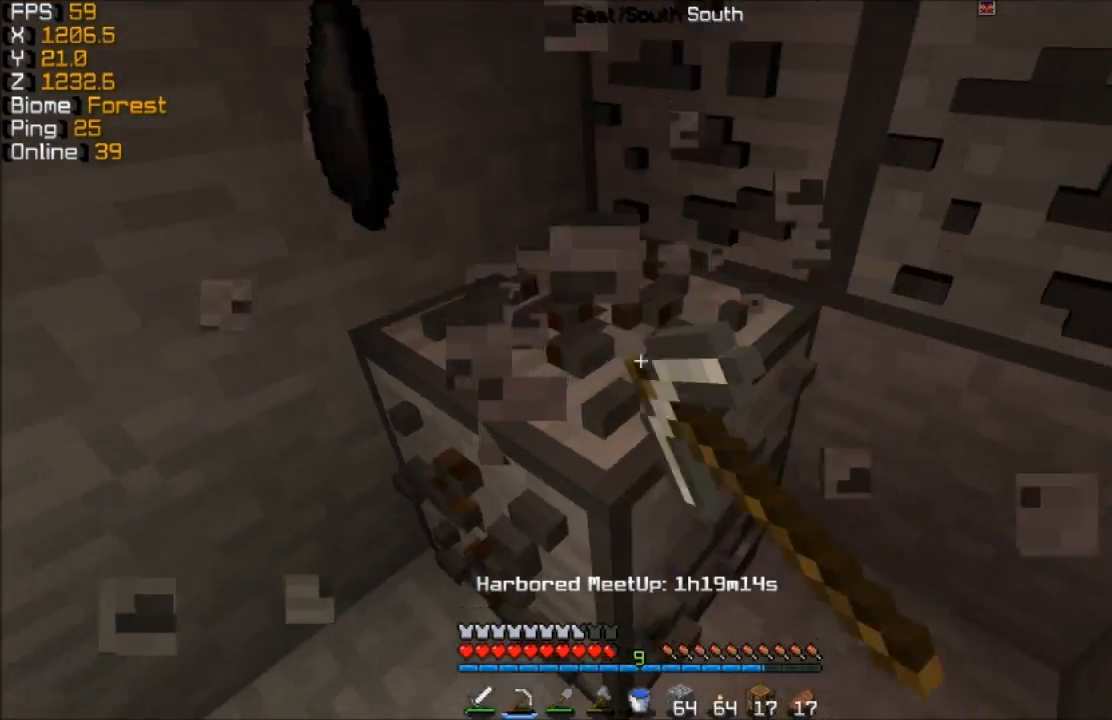
{"keys": [], "mouse": ["left"], "events": [[83, "d", "down"], [233, "d", "up"]]}